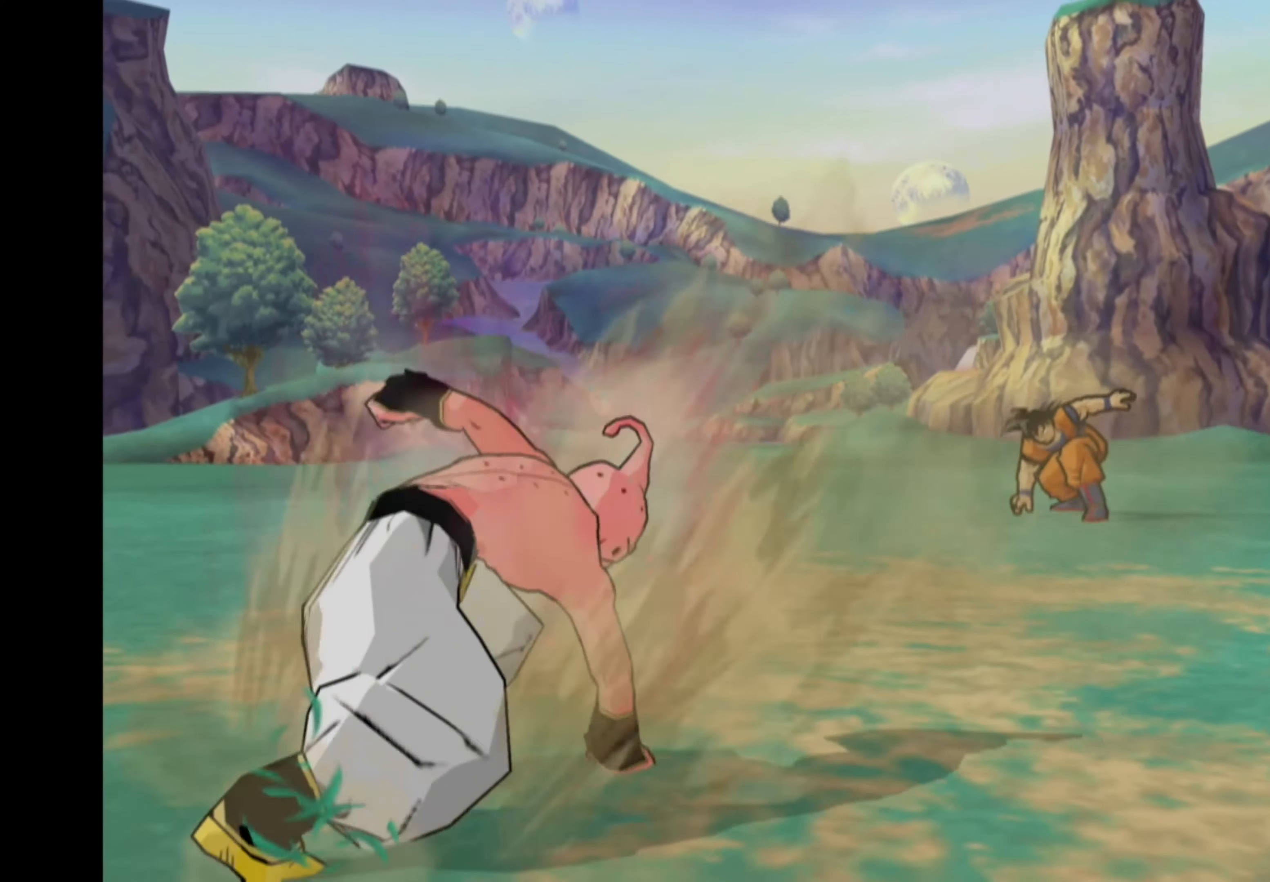
Gameplay with a controller (PlayStation layout); each line is a JSON object with the inputs held at the frame after it. "events" lists button and stick changes between this image and that frame as [ms after this image, input, new state], when the widget could be followed in between. Not read: L3 R3.
{"buttons": ["CROSS"], "left_stick": "center", "right_stick": "center", "events": [[67, "DPAD_DOWN", "up"], [134, "DPAD_DOWN", "down"], [217, "DPAD_DOWN", "up"], [284, "DPAD_DOWN", "down"], [350, "DPAD_DOWN", "up"], [417, "DPAD_DOWN", "down"], [500, "DPAD_DOWN", "up"]]}
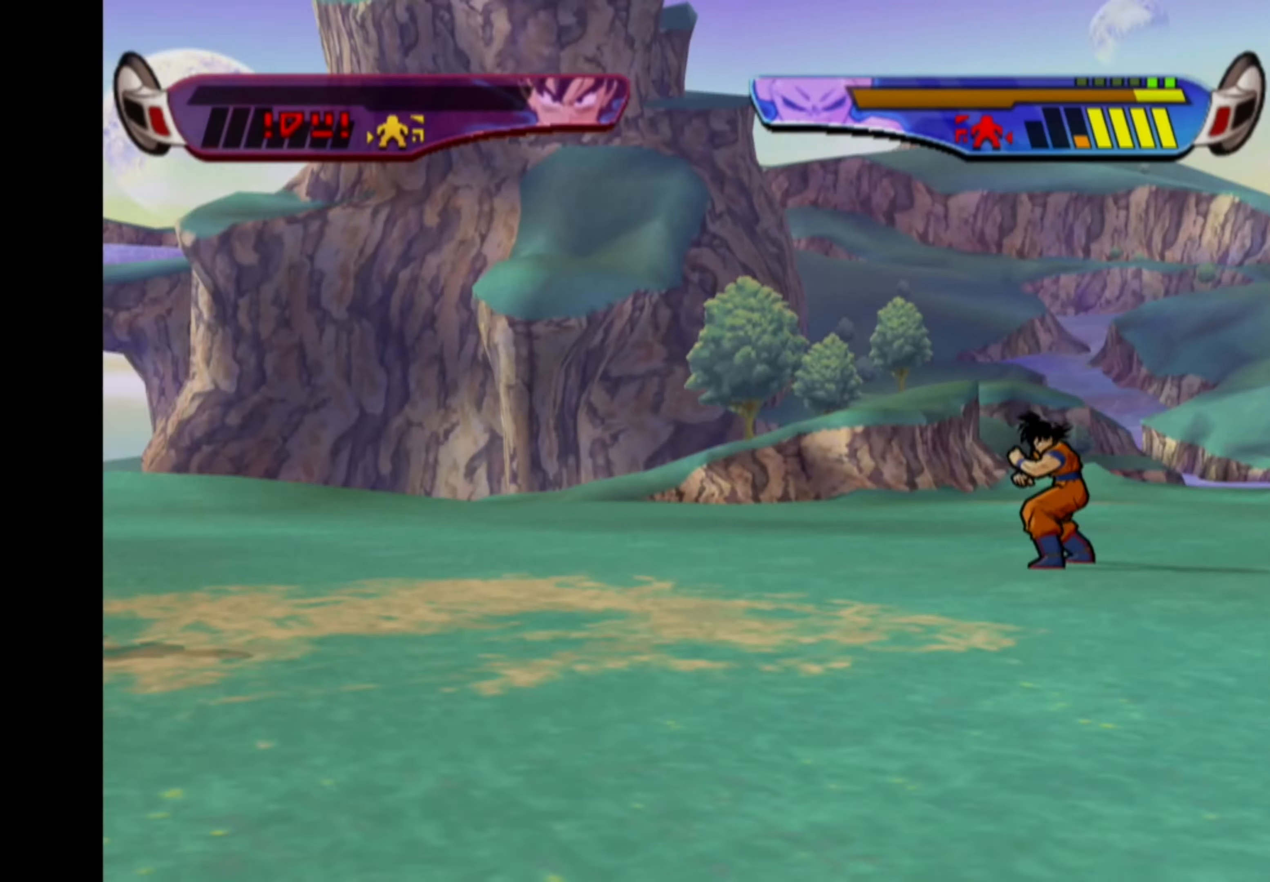
{"buttons": ["CROSS"], "left_stick": "center", "right_stick": "center", "events": [[50, "DPAD_DOWN", "down"], [134, "DPAD_DOWN", "up"]]}
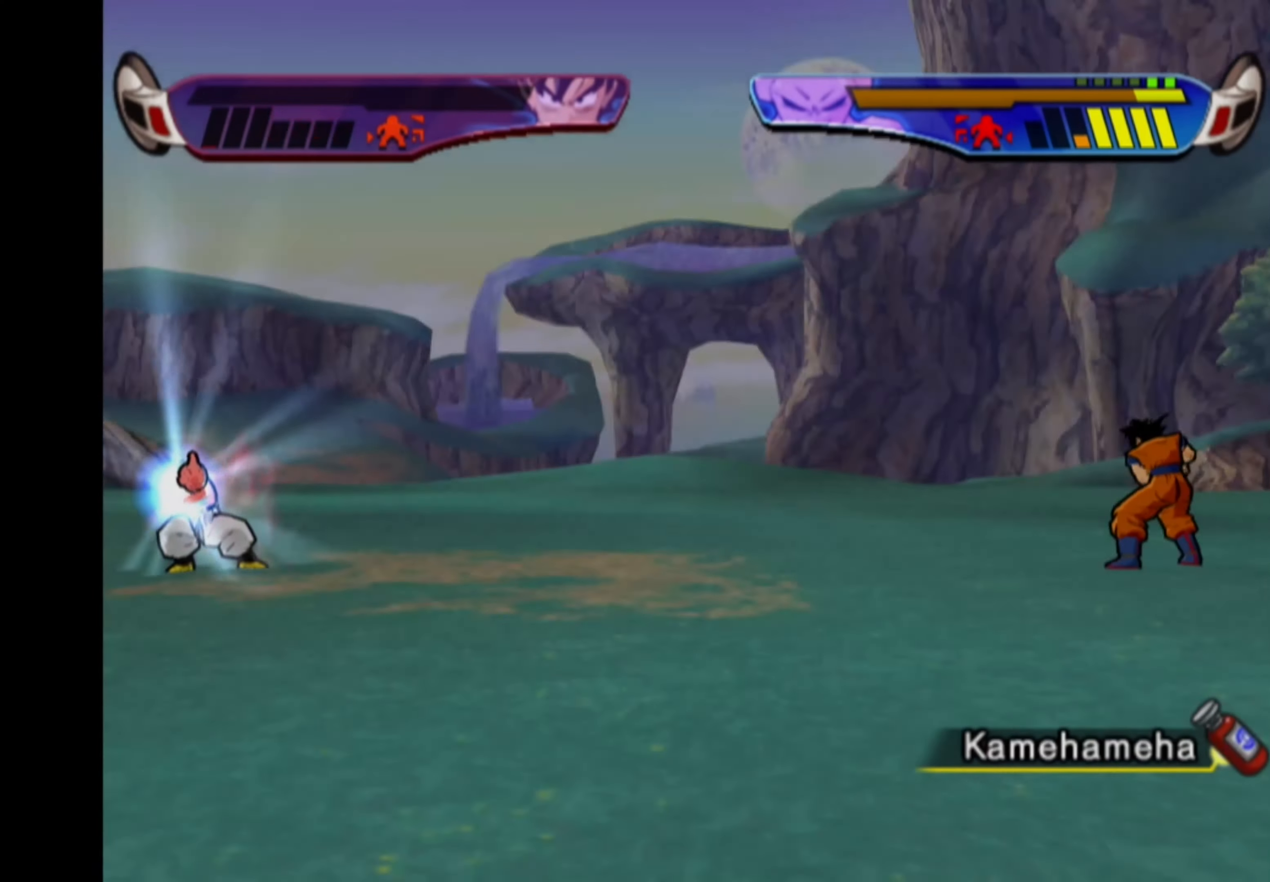
{"buttons": ["CROSS"], "left_stick": "center", "right_stick": "center", "events": []}
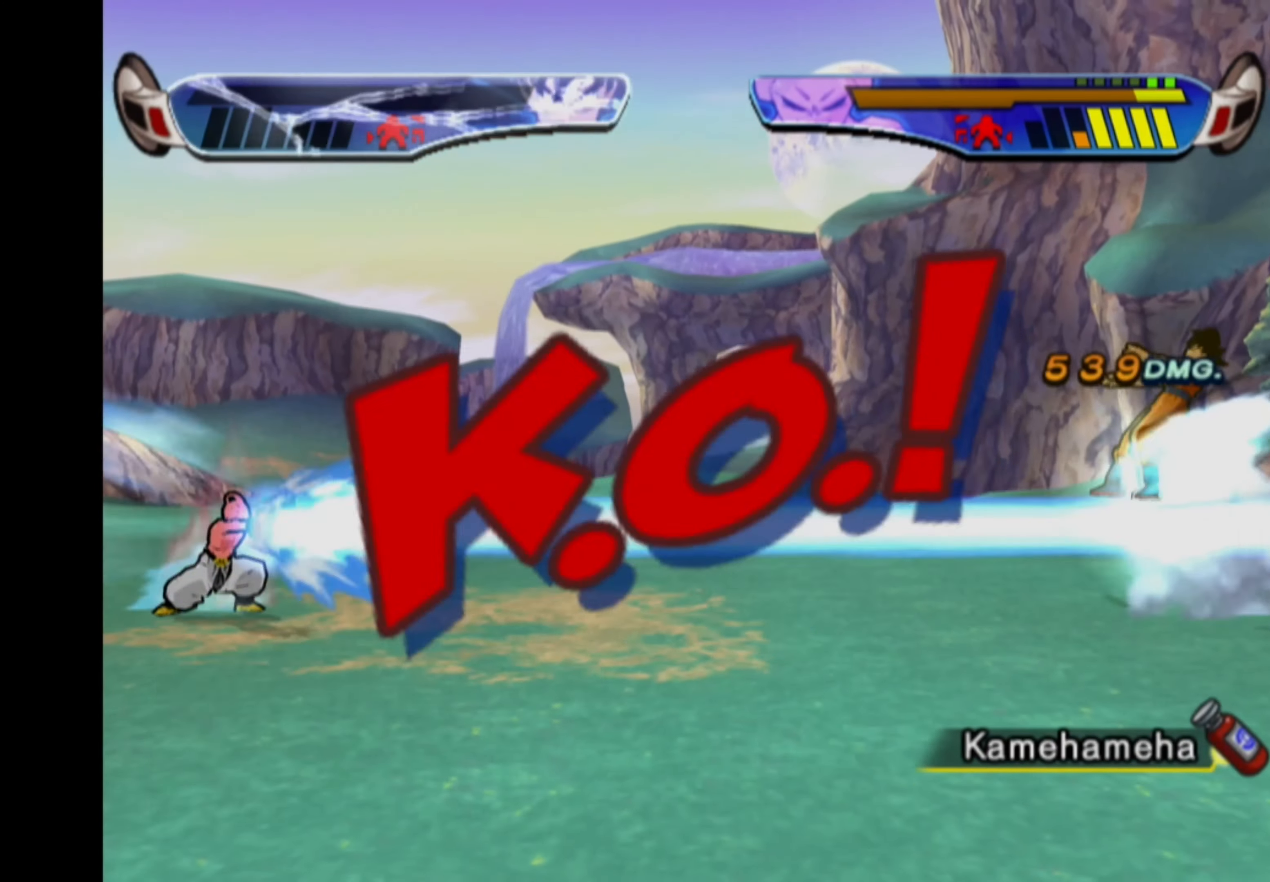
{"buttons": [], "left_stick": "center", "right_stick": "center", "events": [[300, "CROSS", "up"]]}
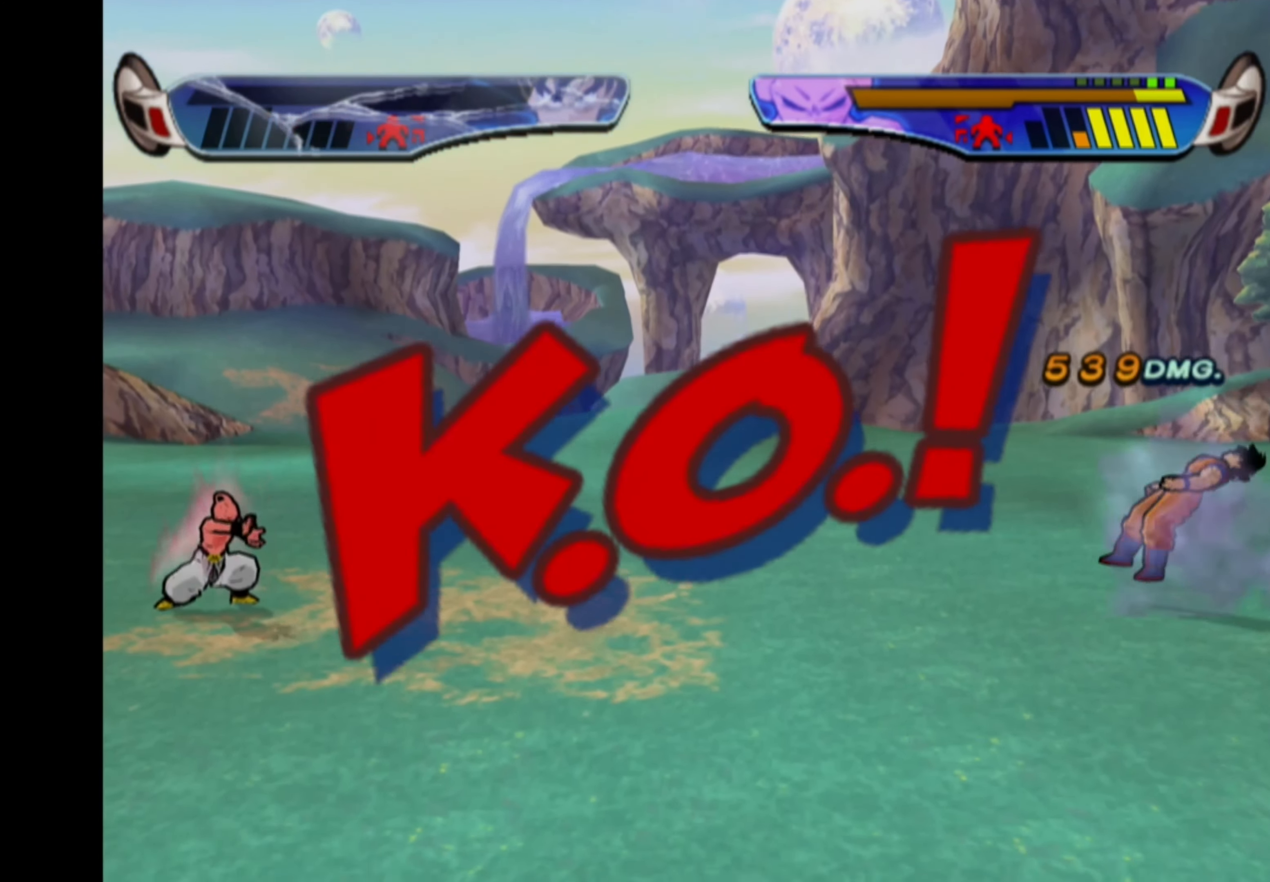
{"buttons": [], "left_stick": "center", "right_stick": "center", "events": []}
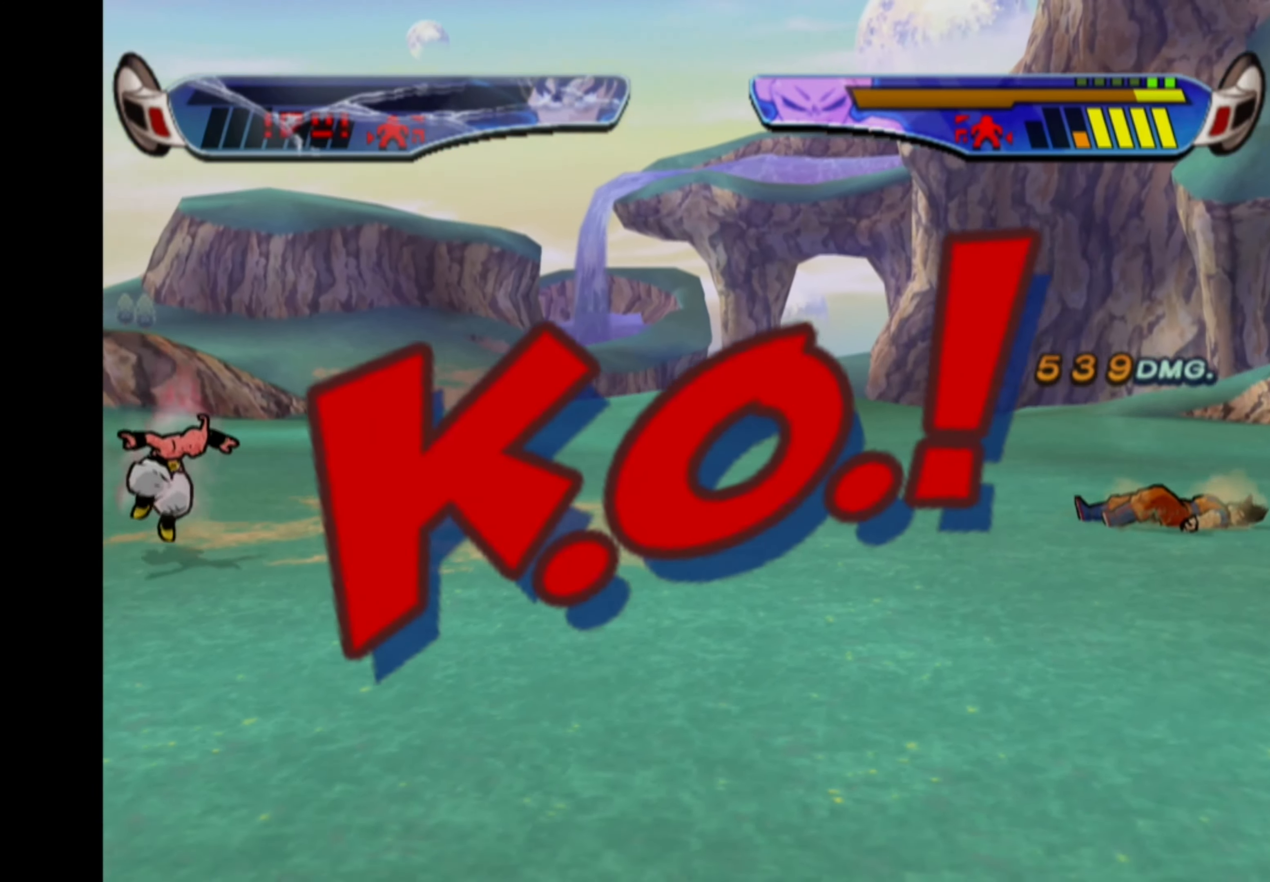
{"buttons": [], "left_stick": "center", "right_stick": "center", "events": []}
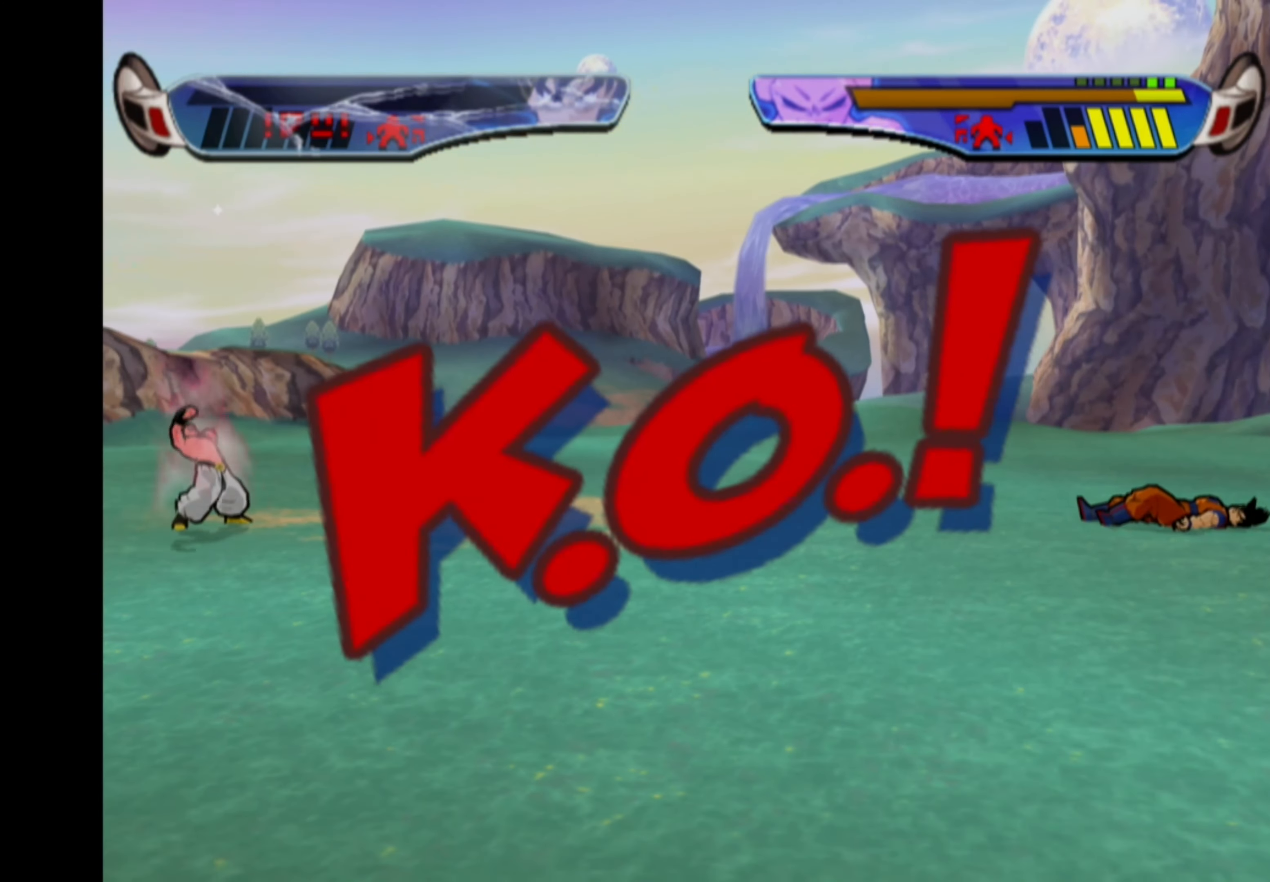
{"buttons": [], "left_stick": "center", "right_stick": "center", "events": []}
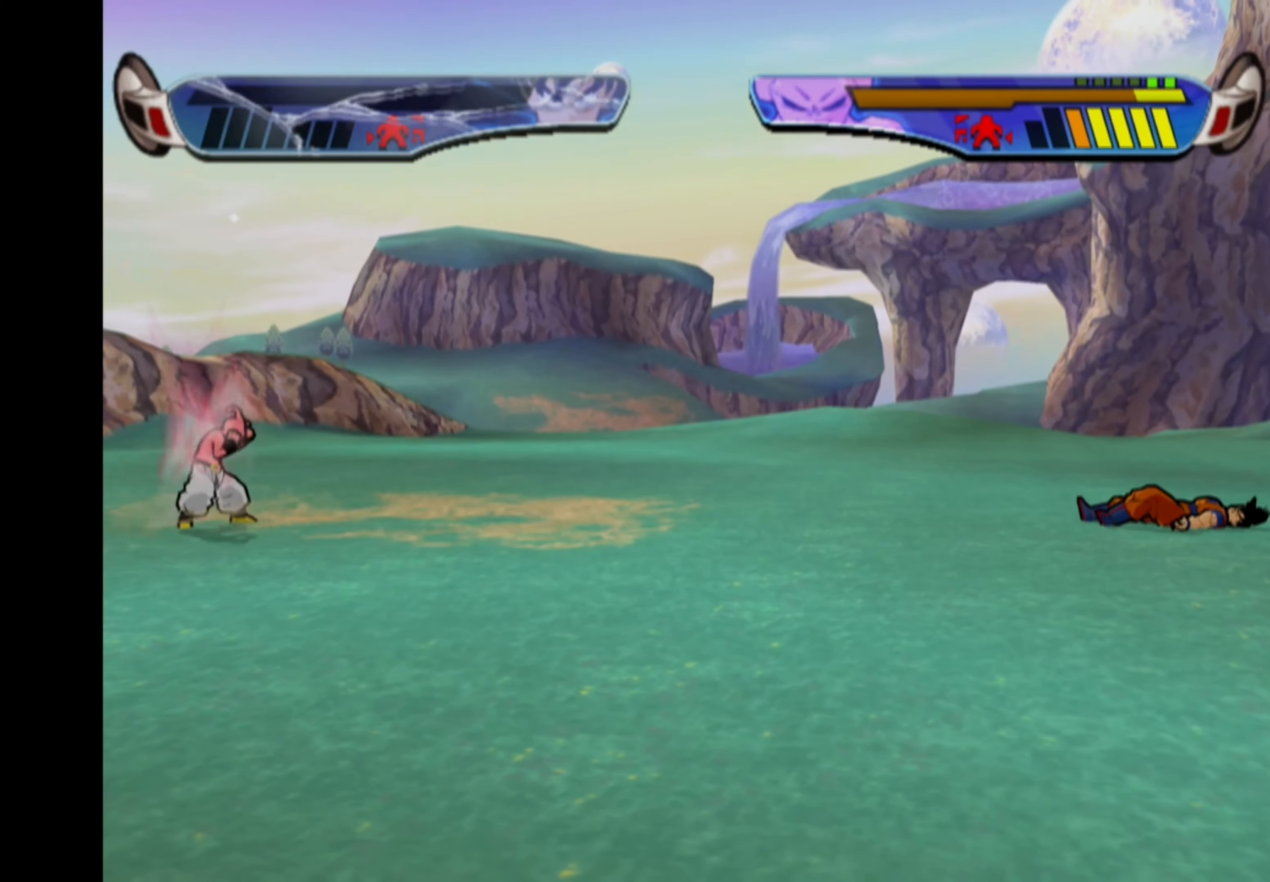
{"buttons": [], "left_stick": "center", "right_stick": "center", "events": []}
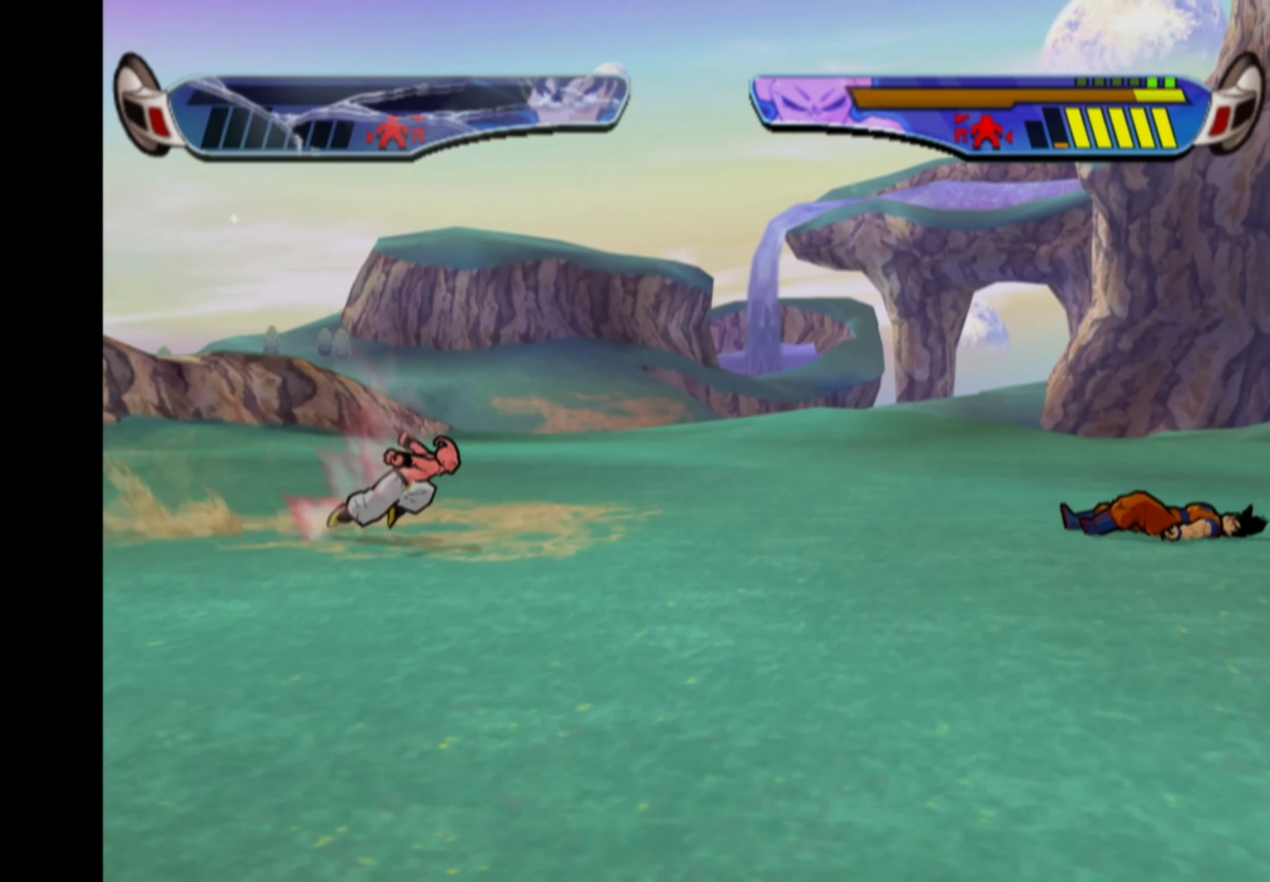
{"buttons": [], "left_stick": "center", "right_stick": "center", "events": []}
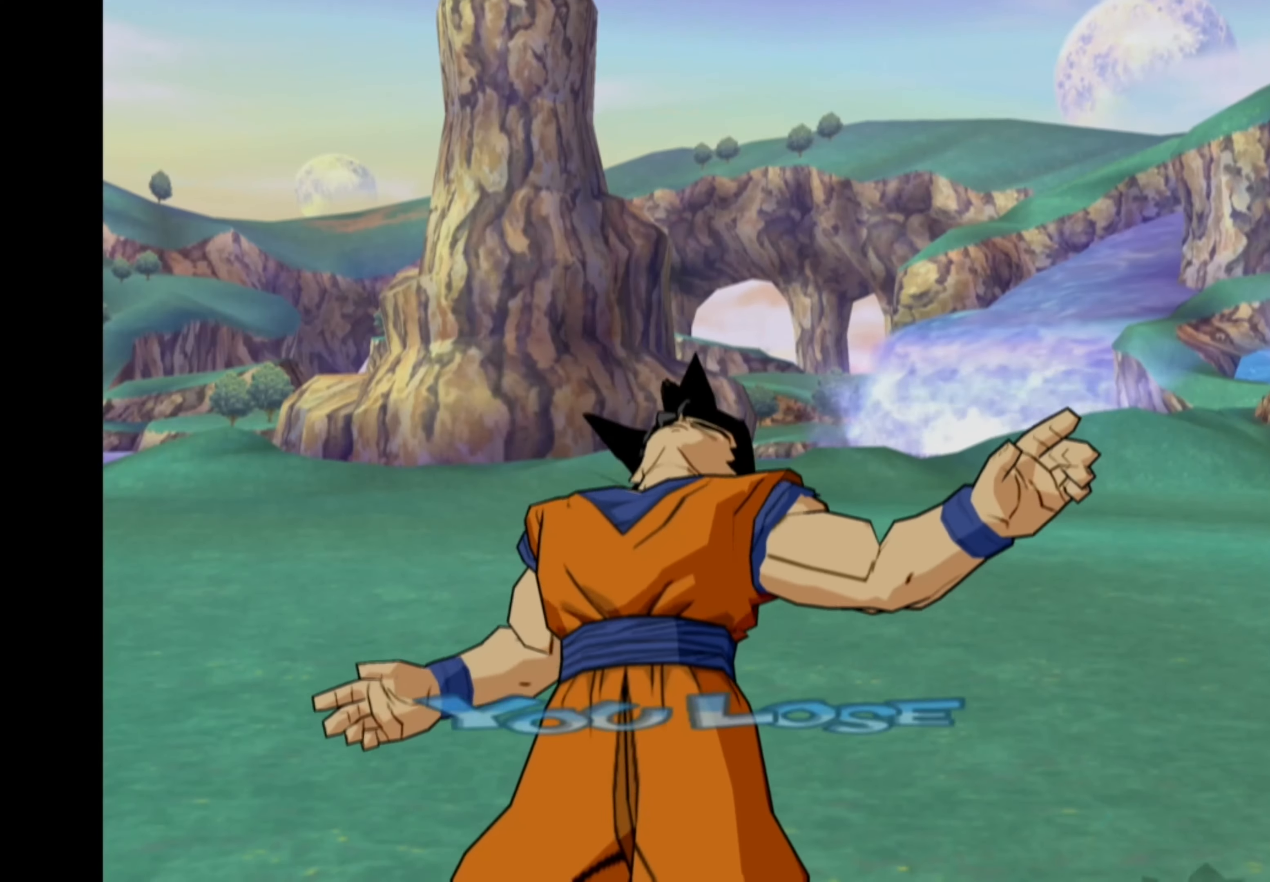
{"buttons": [], "left_stick": "center", "right_stick": "center", "events": [[350, "START", "down"], [466, "START", "up"]]}
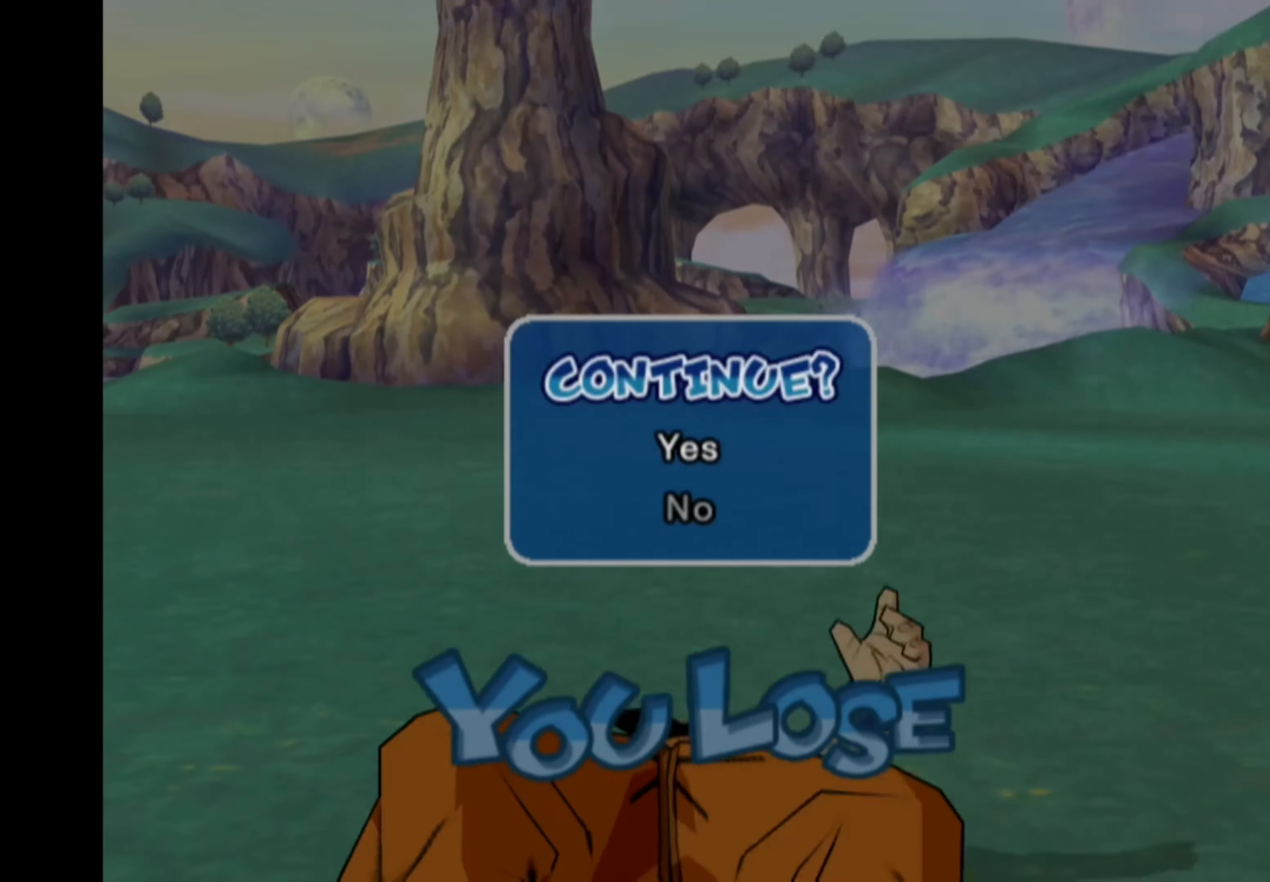
{"buttons": [], "left_stick": "center", "right_stick": "center", "events": [[133, "CROSS", "down"], [233, "CROSS", "up"]]}
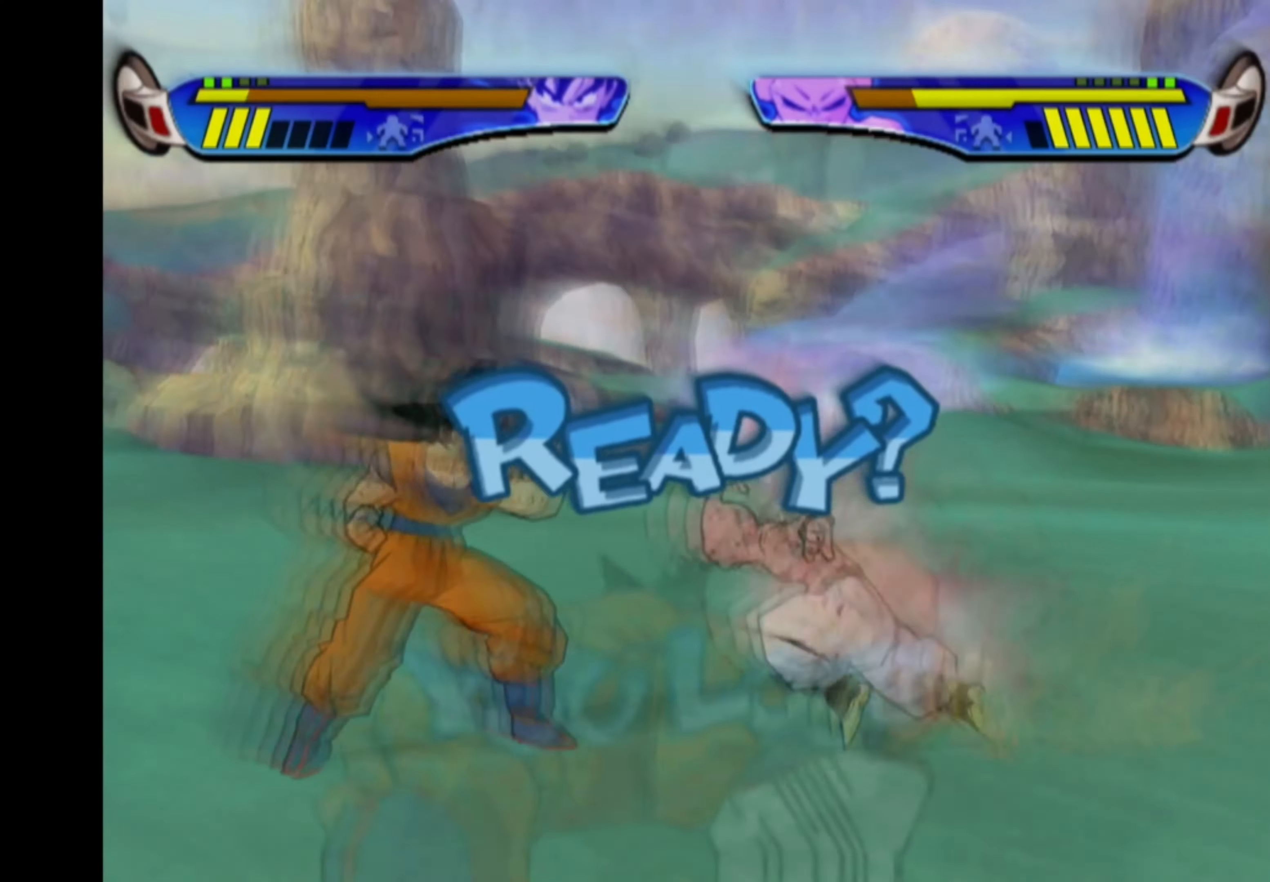
{"buttons": [], "left_stick": "center", "right_stick": "center", "events": [[150, "DPAD_RIGHT", "down"], [166, "DPAD_RIGHT", "up"], [233, "CROSS", "down"], [316, "CROSS", "up"], [383, "CROSS", "down"], [500, "CROSS", "up"]]}
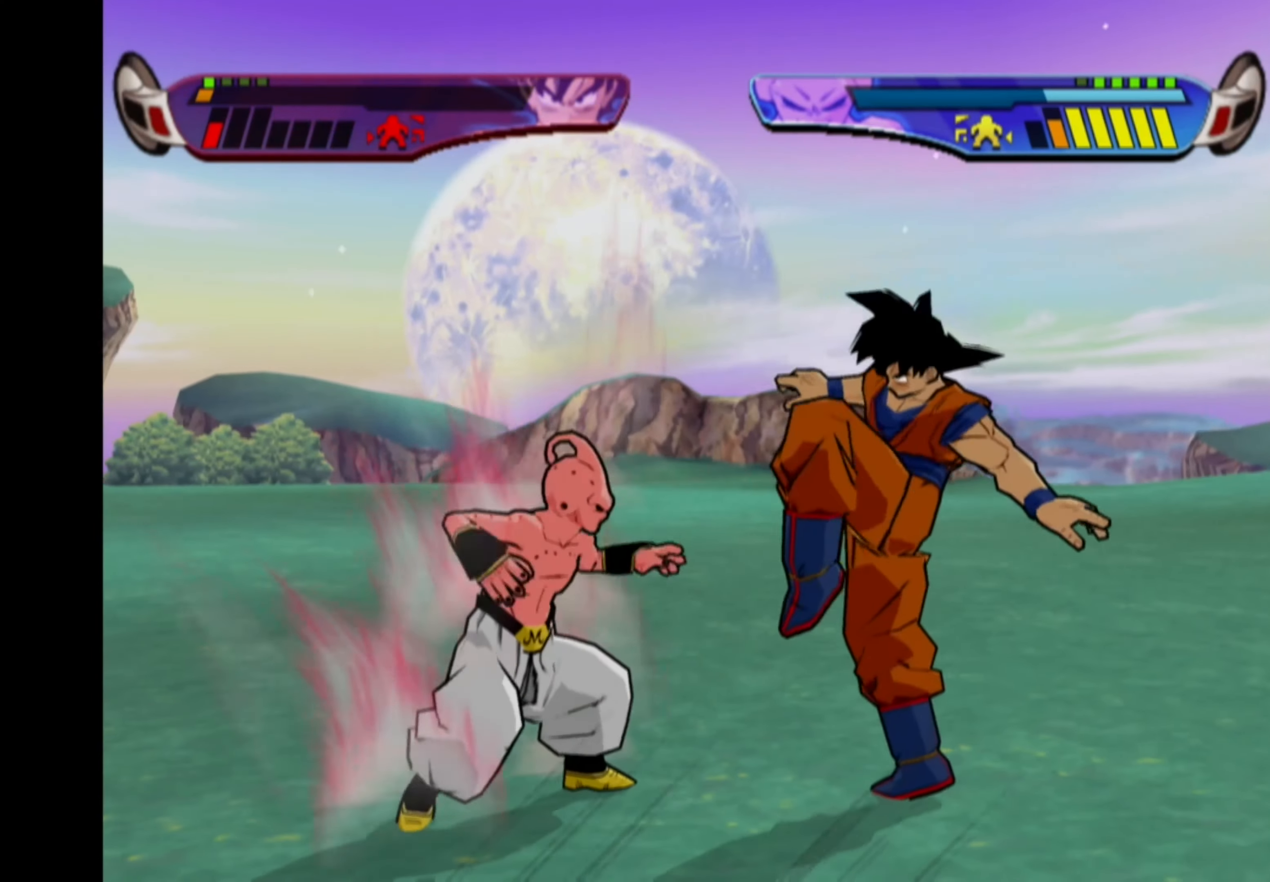
{"buttons": [], "left_stick": "center", "right_stick": "center", "events": [[50, "CROSS", "down"], [116, "CROSS", "up"], [233, "CROSS", "down"], [333, "CROSS", "up"], [416, "CROSS", "down"], [483, "CROSS", "up"]]}
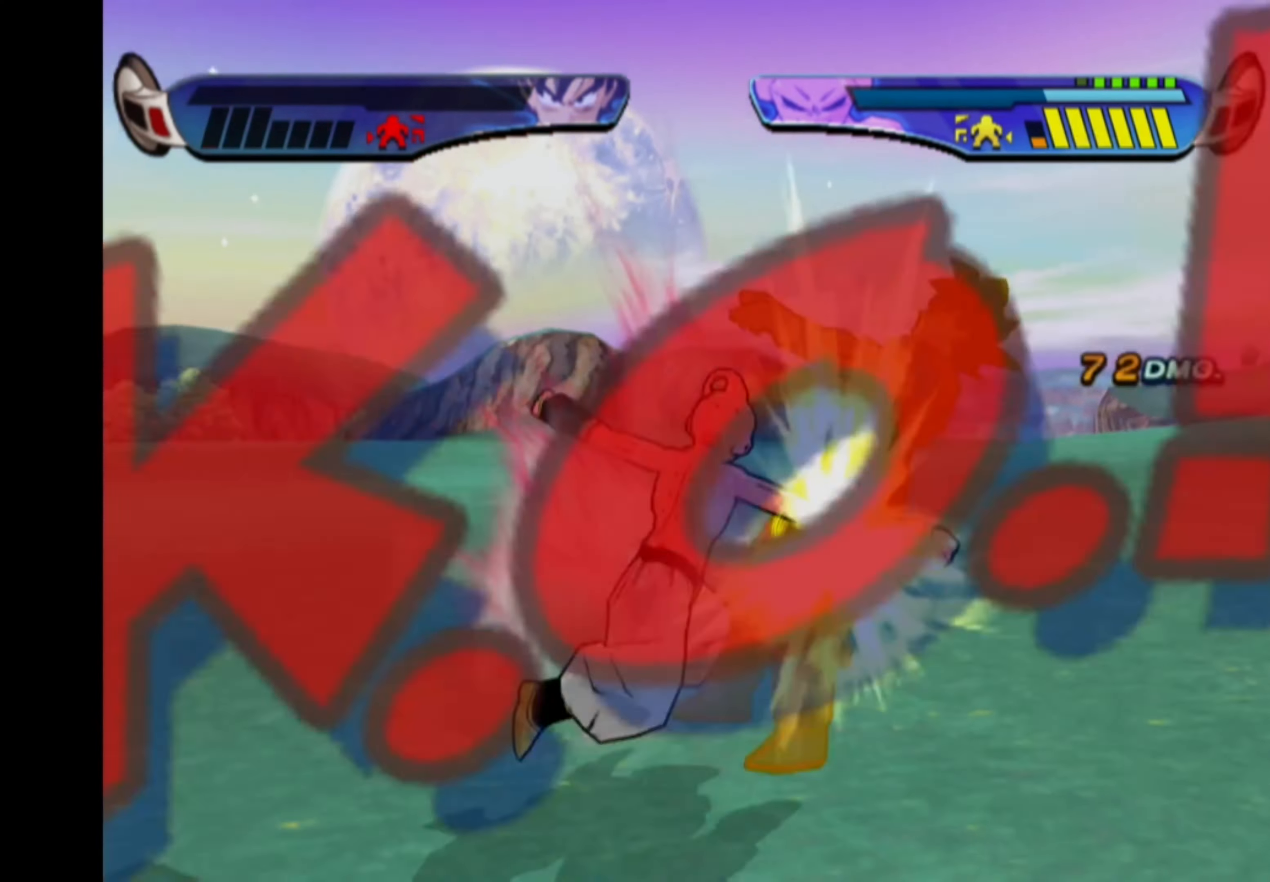
{"buttons": [], "left_stick": "center", "right_stick": "center", "events": []}
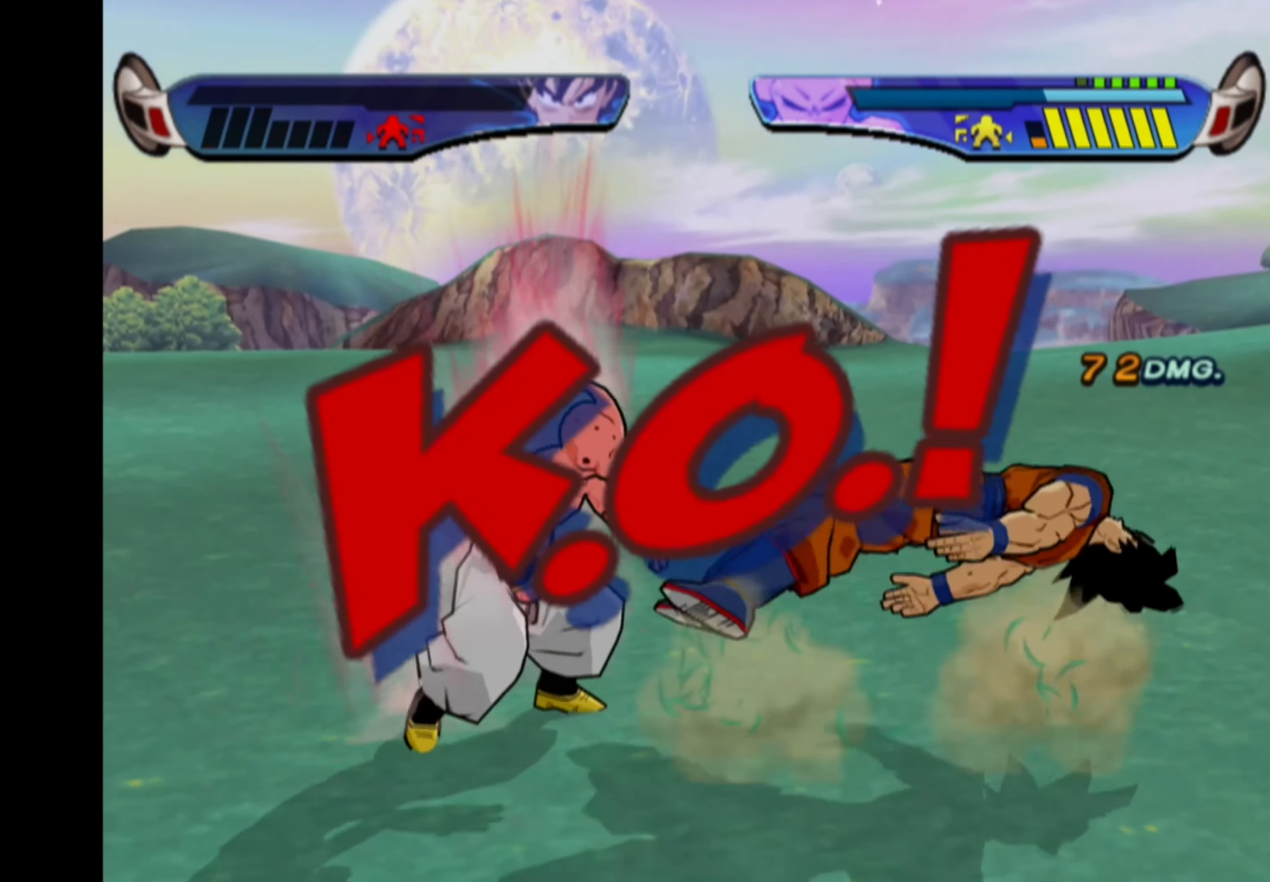
{"buttons": [], "left_stick": "center", "right_stick": "center", "events": []}
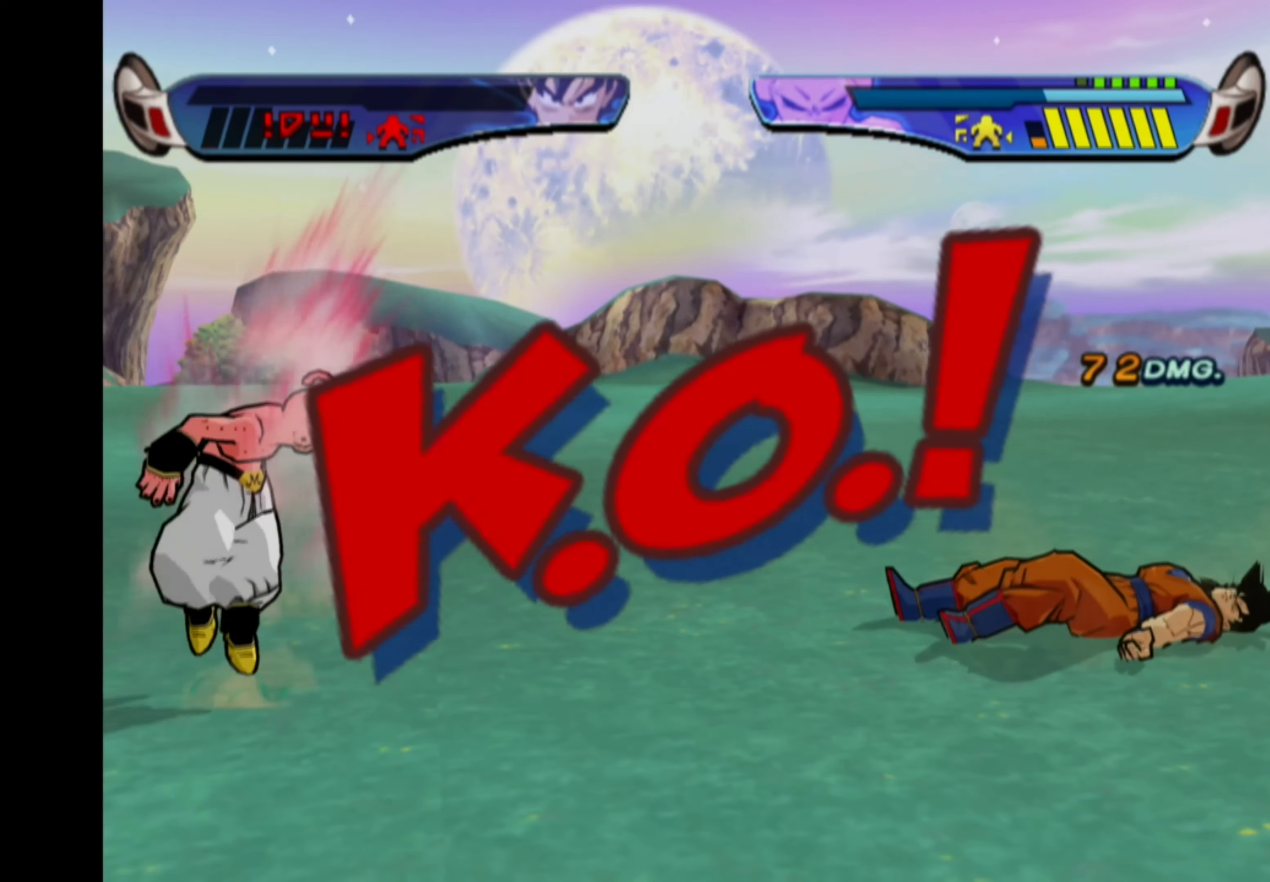
{"buttons": [], "left_stick": "center", "right_stick": "center", "events": []}
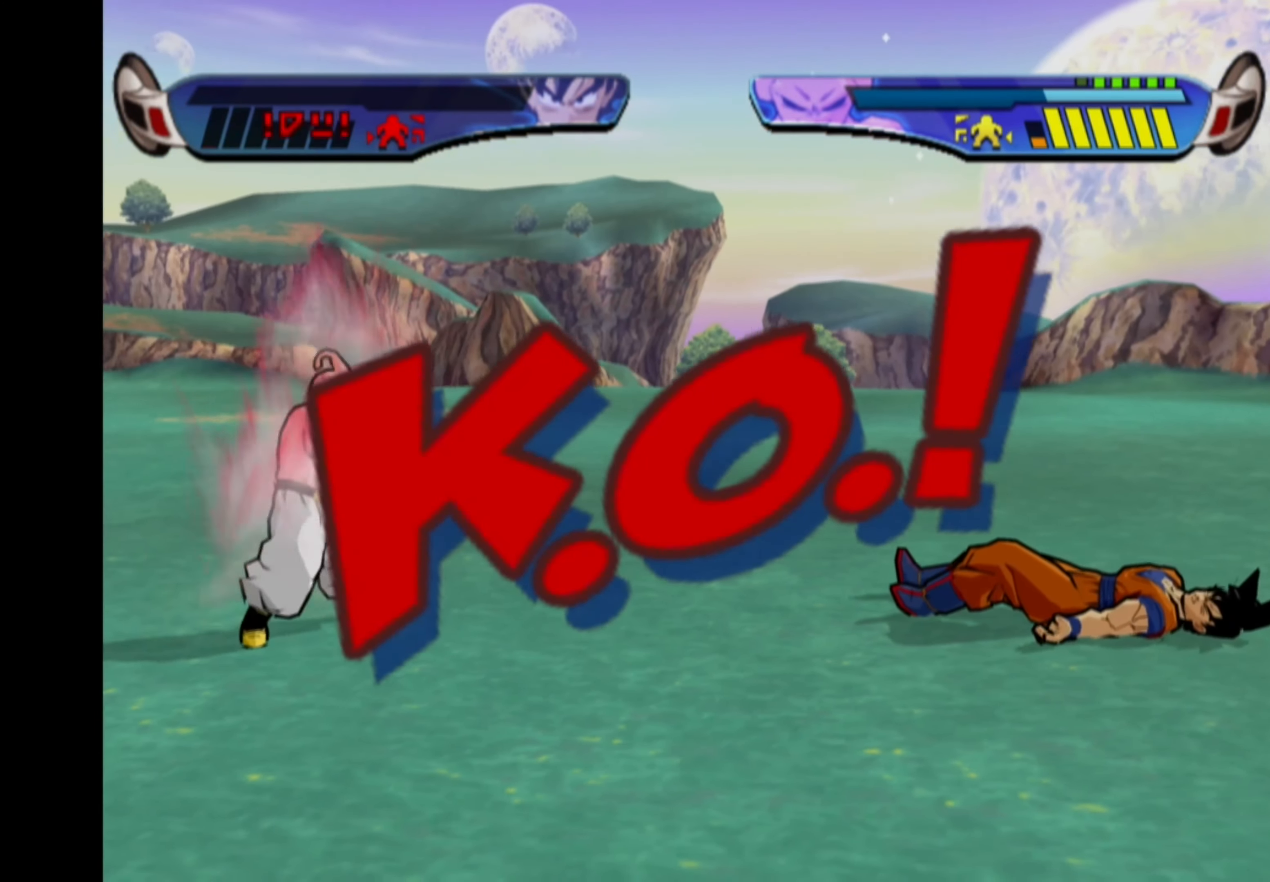
{"buttons": [], "left_stick": "center", "right_stick": "center", "events": []}
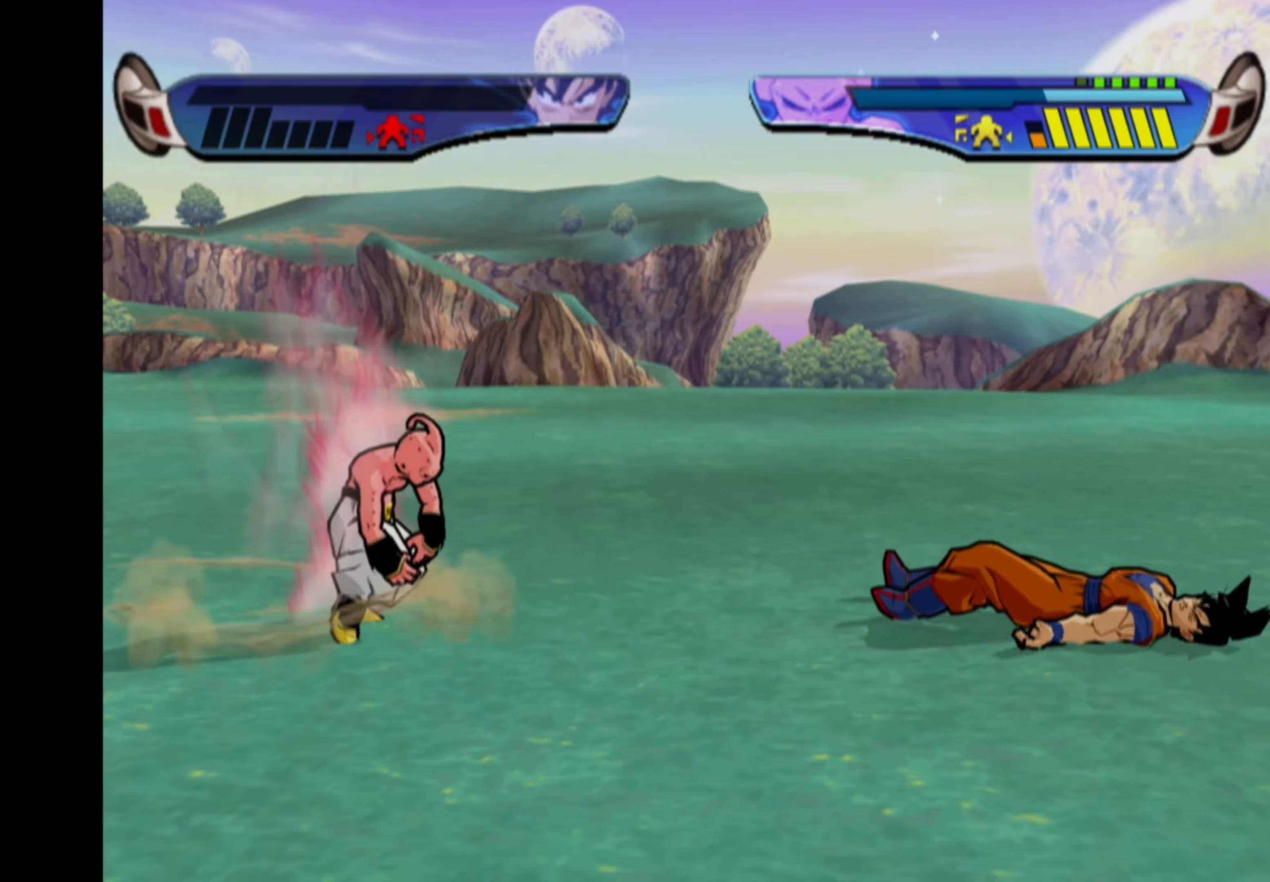
{"buttons": [], "left_stick": "center", "right_stick": "center", "events": []}
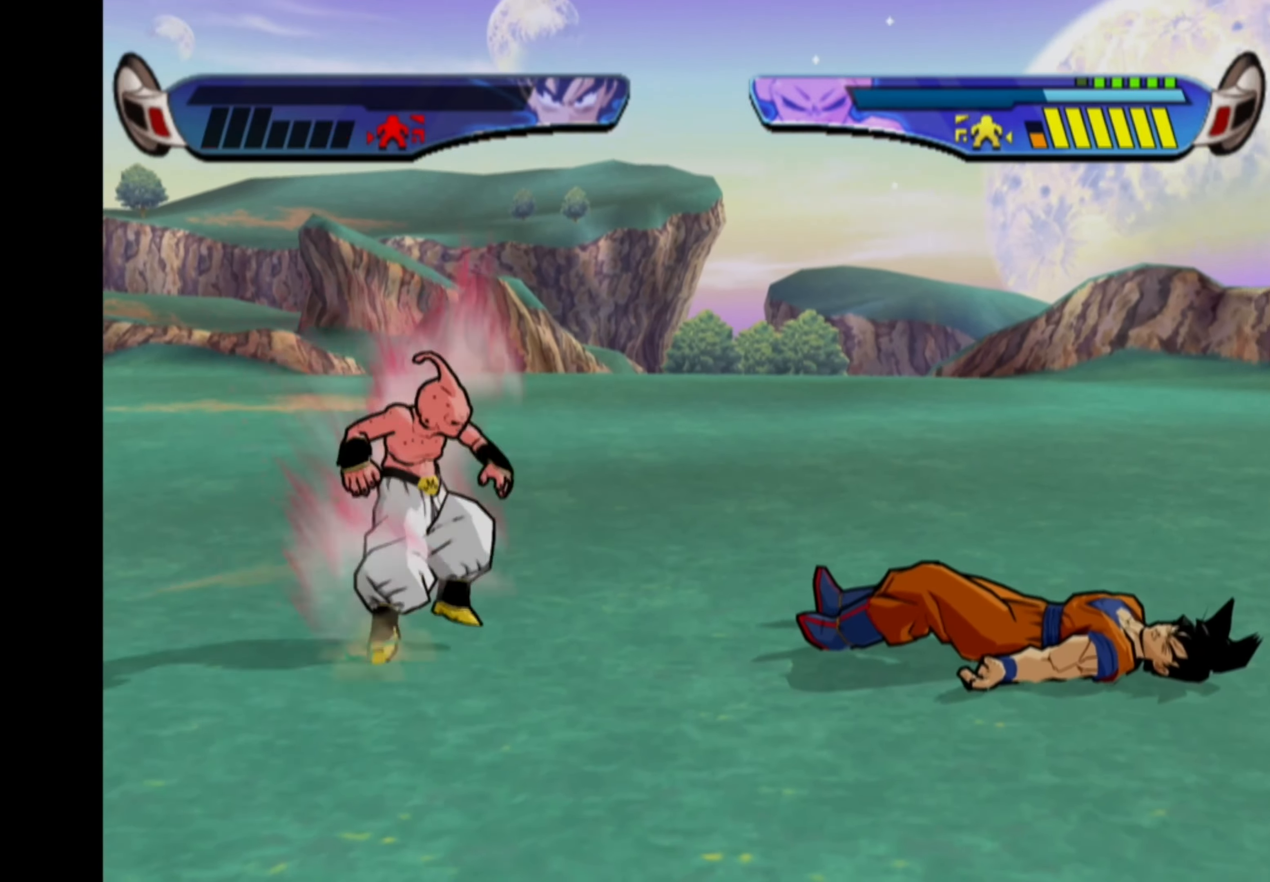
{"buttons": [], "left_stick": "center", "right_stick": "center", "events": []}
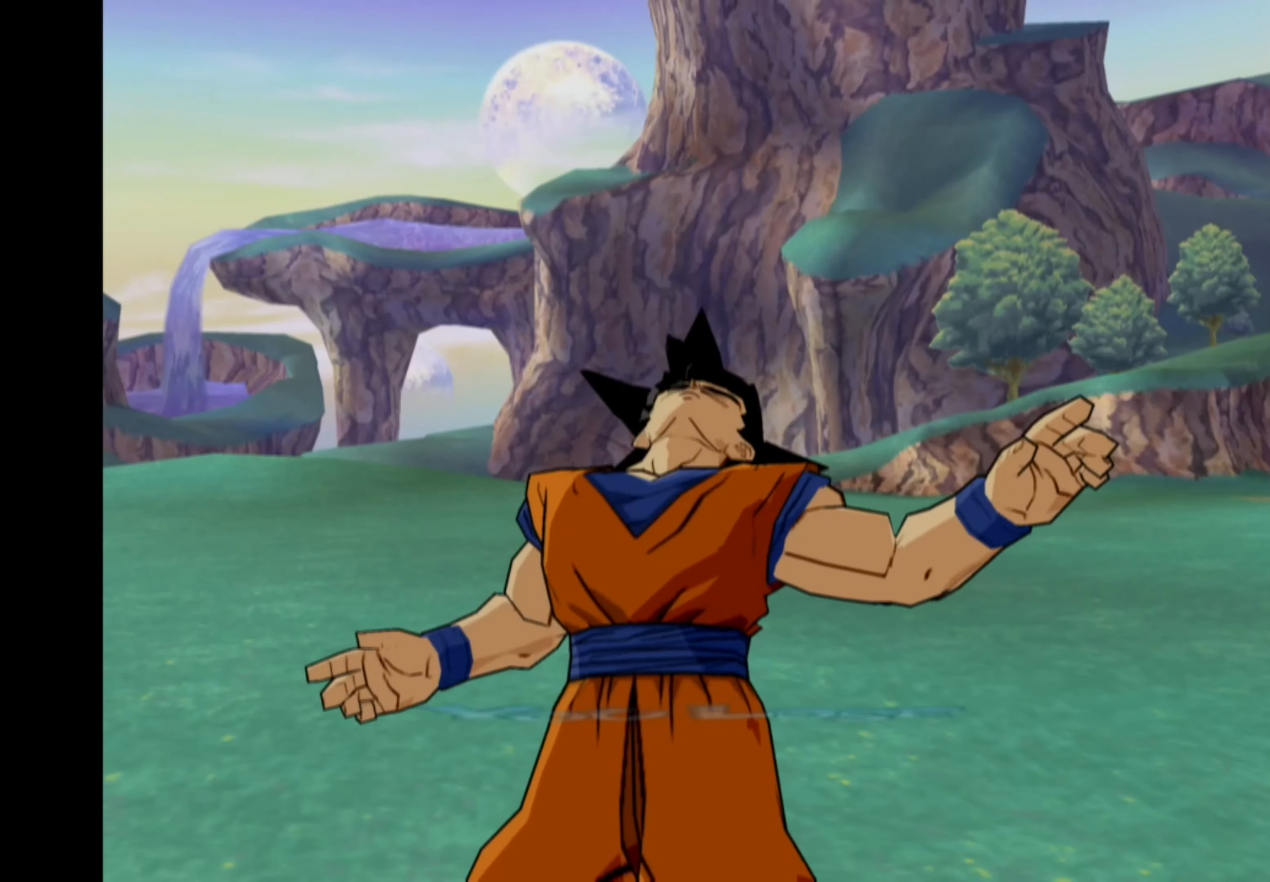
{"buttons": [], "left_stick": "center", "right_stick": "center", "events": []}
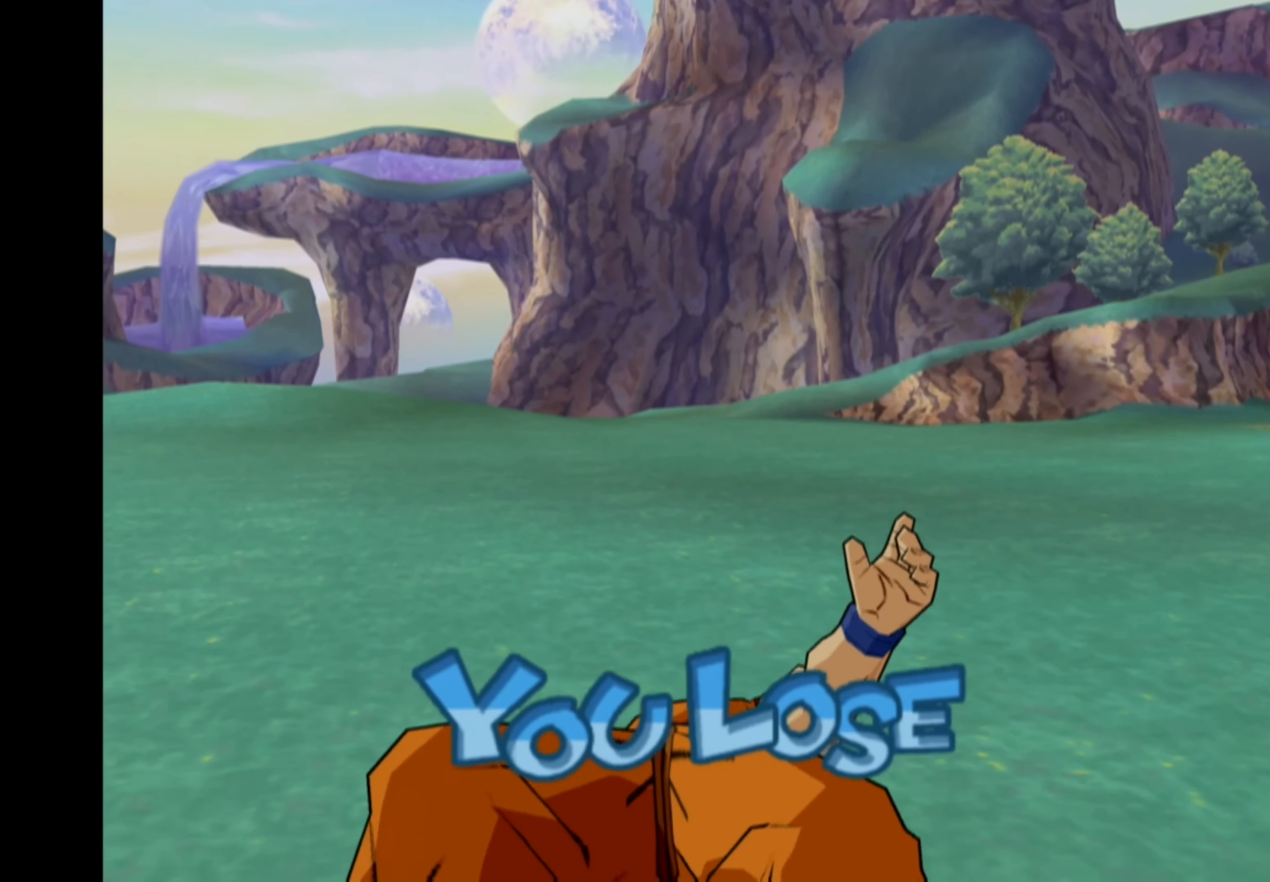
{"buttons": [], "left_stick": "center", "right_stick": "center", "events": []}
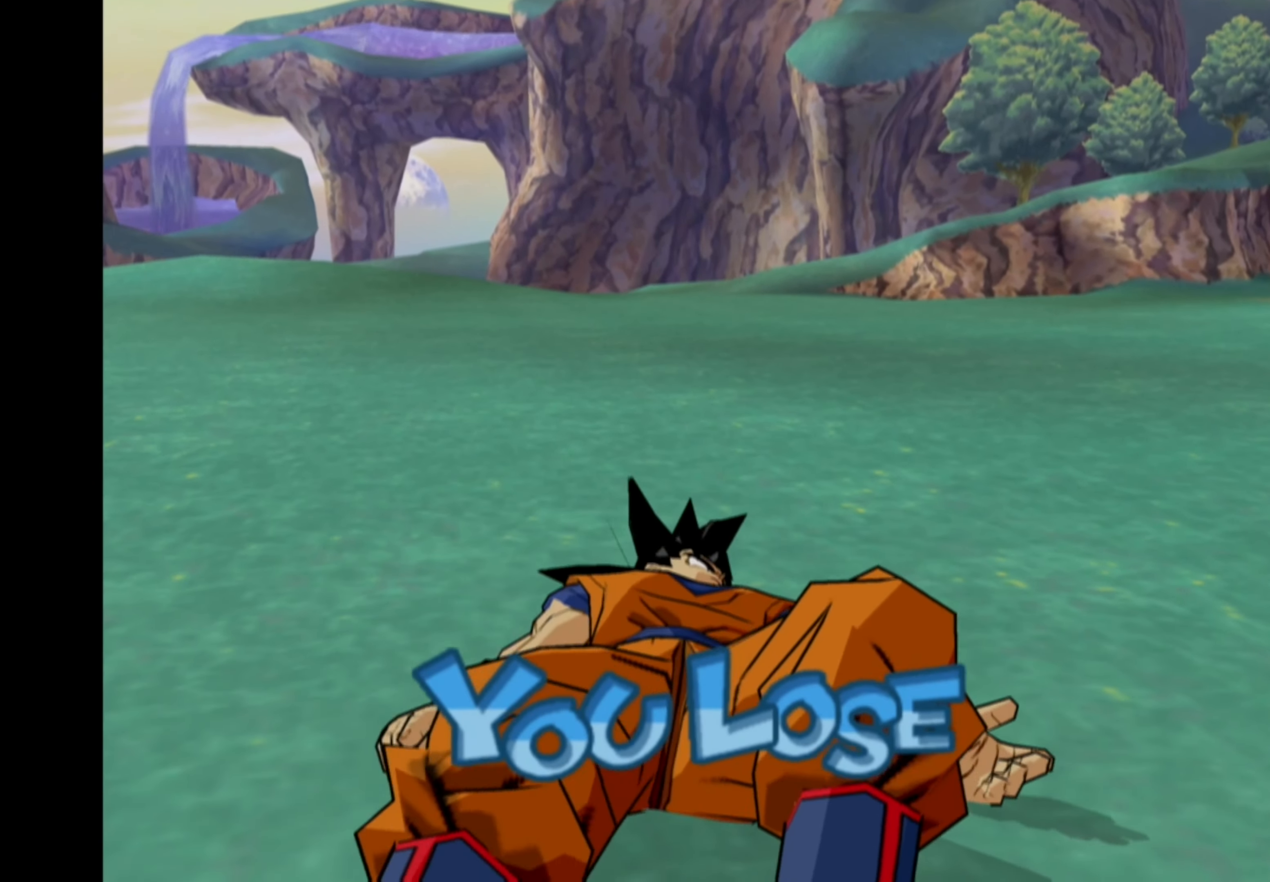
{"buttons": [], "left_stick": "center", "right_stick": "center", "events": []}
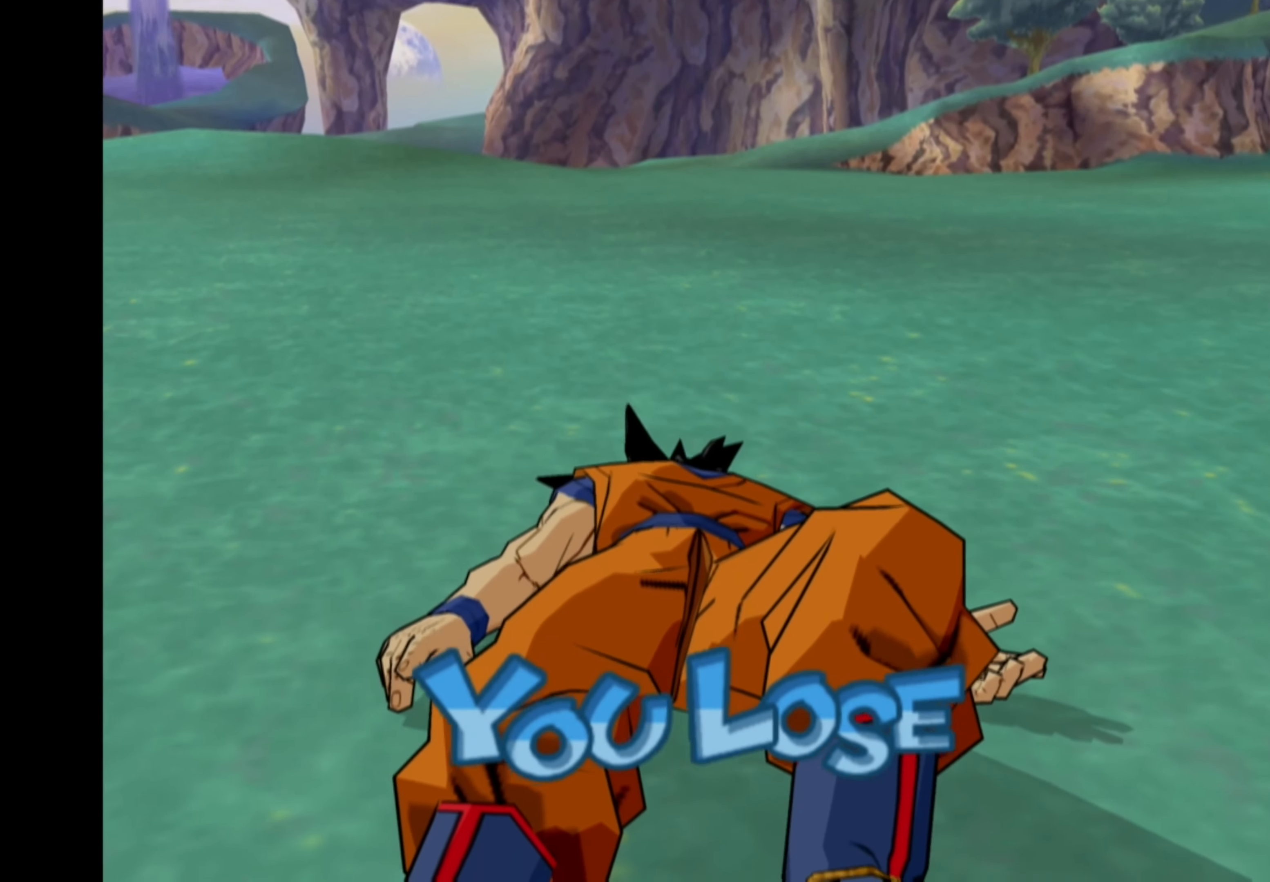
{"buttons": [], "left_stick": "center", "right_stick": "center", "events": [[100, "START", "down"], [200, "START", "up"], [333, "CROSS", "down"], [417, "CROSS", "up"]]}
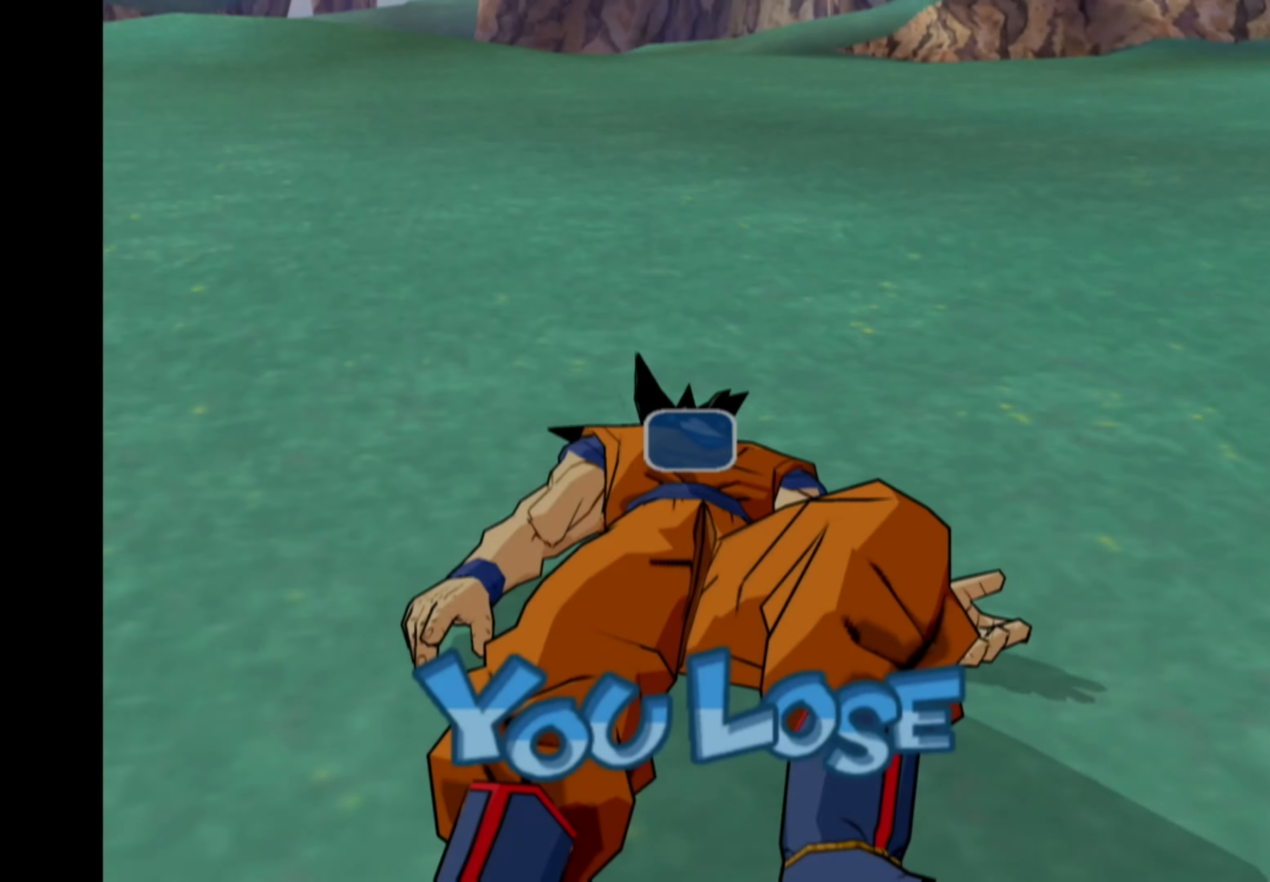
{"buttons": ["DPAD_RIGHT"], "left_stick": "center", "right_stick": "center", "events": [[267, "DPAD_RIGHT", "down"], [333, "DPAD_RIGHT", "up"], [400, "DPAD_RIGHT", "down"]]}
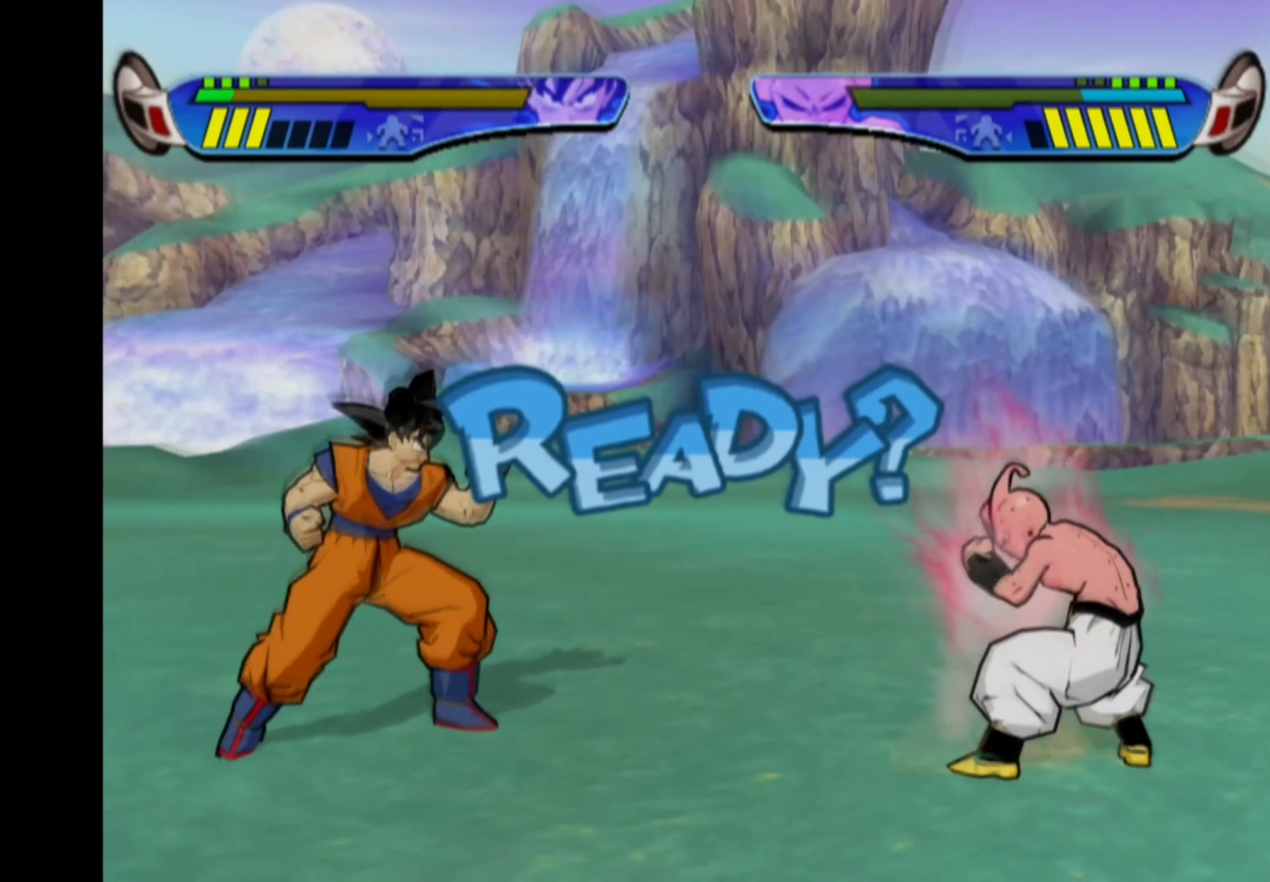
{"buttons": [], "left_stick": "center", "right_stick": "center", "events": [[250, "DPAD_RIGHT", "up"]]}